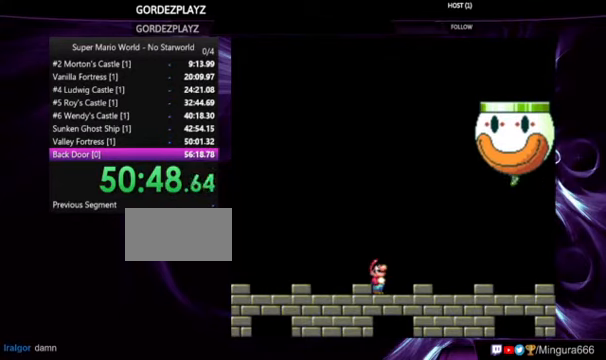
Gameplay with a controller (Nintendo layout); each line is a JSON object with the inputs held at the frame after it (dt_ms = milliseconds from this image to that frame). "events" lists button and stick changes between this image and that frame as [ms after this image, input, new state], when the widget could be followed in between. Not read: DPAD_RIGHT L1 L3 R1 R3.
{"dt_ms": 500, "buttons": ["Y", "DPAD_UP"], "events": [[267, "B", "up"]]}
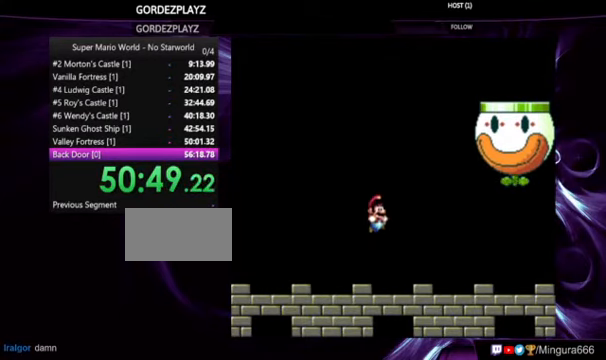
{"dt_ms": 500, "buttons": ["DPAD_UP"], "events": [[400, "Y", "up"]]}
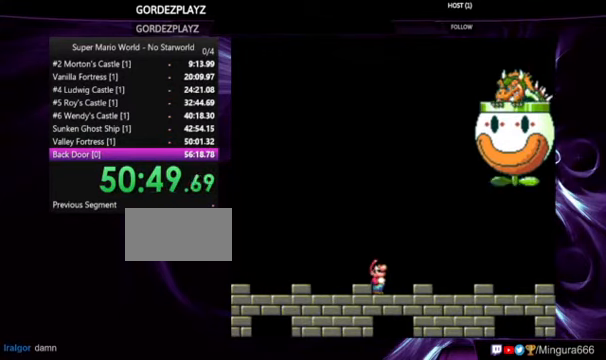
{"dt_ms": 500, "buttons": ["DPAD_UP"], "events": []}
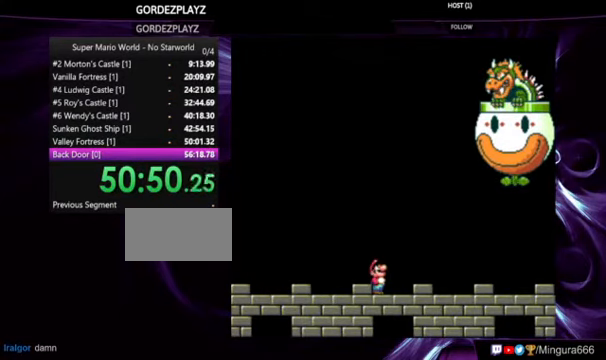
{"dt_ms": 500, "buttons": ["DPAD_UP"], "events": []}
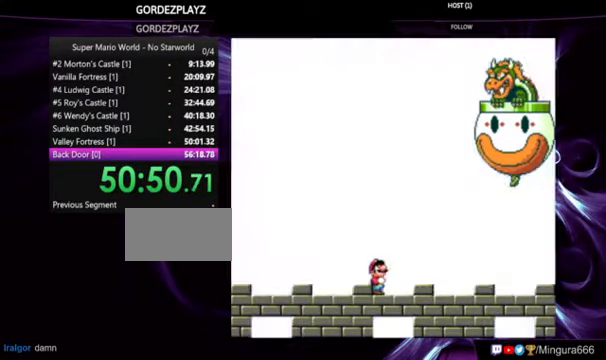
{"dt_ms": 500, "buttons": [], "events": [[500, "DPAD_UP", "up"]]}
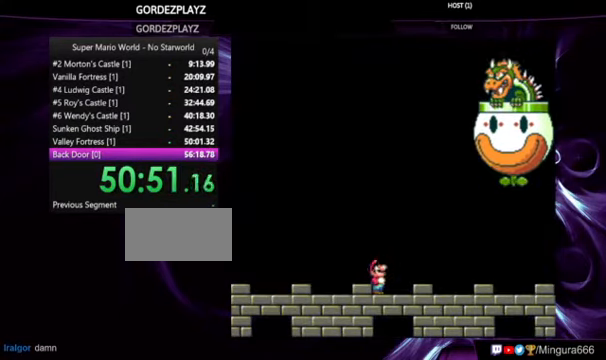
{"dt_ms": 500, "buttons": [], "events": []}
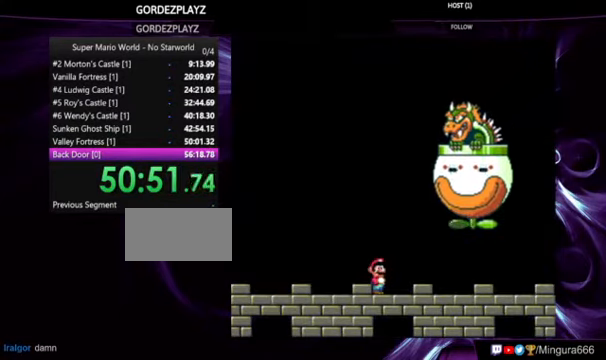
{"dt_ms": 500, "buttons": ["DPAD_DOWN"], "events": [[167, "DPAD_DOWN", "down"]]}
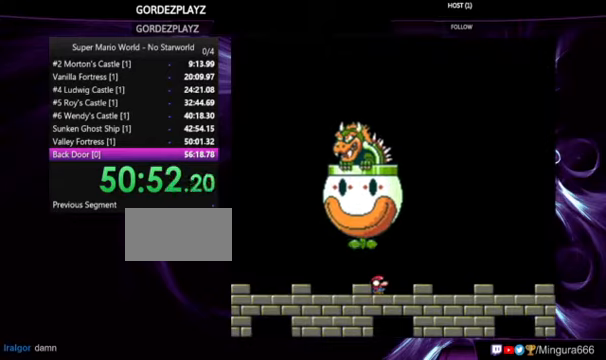
{"dt_ms": 500, "buttons": [], "events": [[300, "DPAD_DOWN", "up"]]}
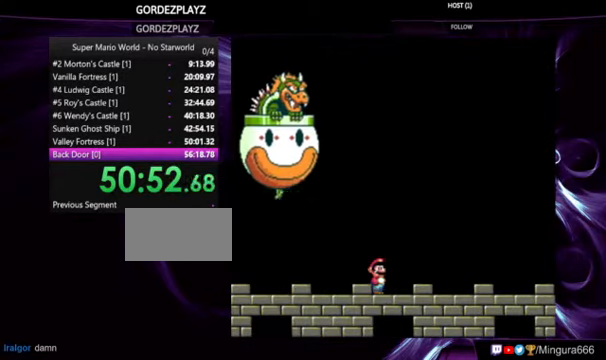
{"dt_ms": 500, "buttons": [], "events": []}
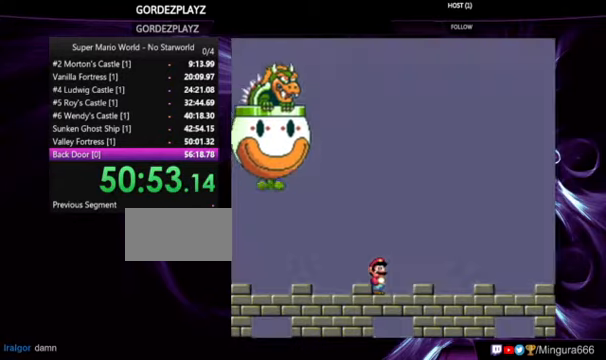
{"dt_ms": 500, "buttons": ["DPAD_DOWN"], "events": [[400, "DPAD_DOWN", "down"]]}
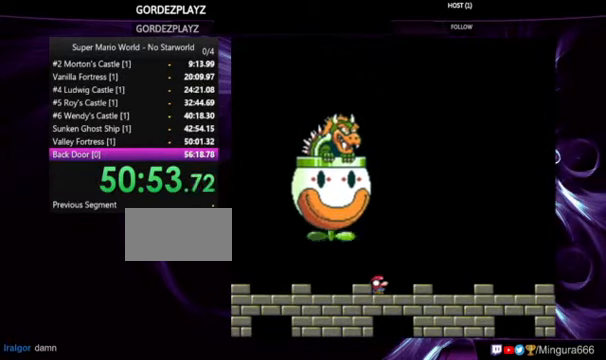
{"dt_ms": 1000, "buttons": [], "events": [[566, "DPAD_DOWN", "up"], [566, "DPAD_UP", "down"], [700, "B", "down"], [800, "B", "up"], [1000, "DPAD_UP", "up"]]}
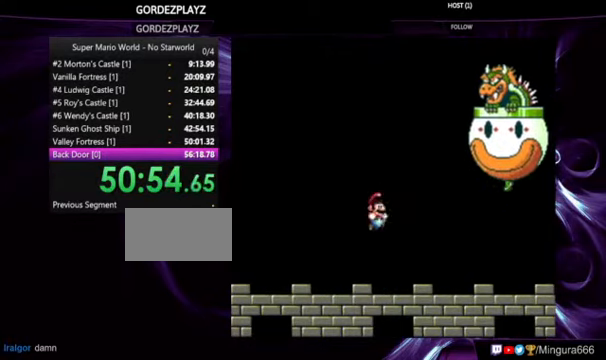
{"dt_ms": 500, "buttons": ["Y"], "events": [[233, "Y", "down"]]}
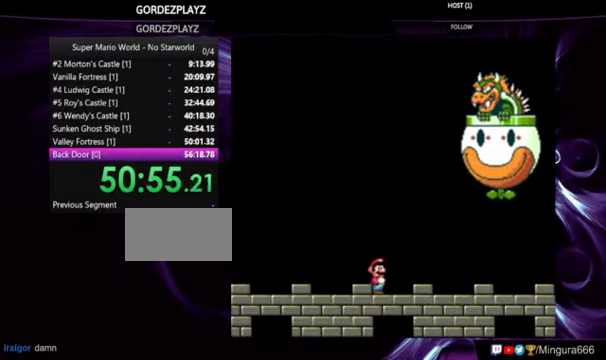
{"dt_ms": 500, "buttons": ["Y"], "events": []}
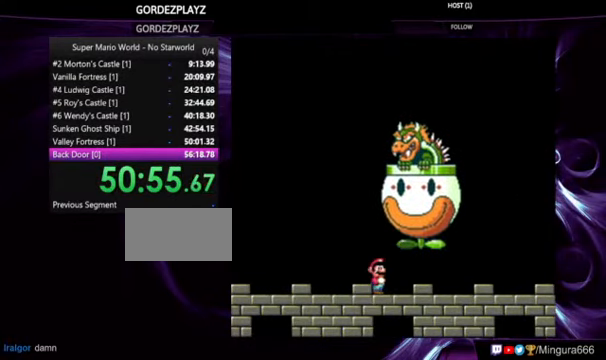
{"dt_ms": 500, "buttons": ["Y"], "events": []}
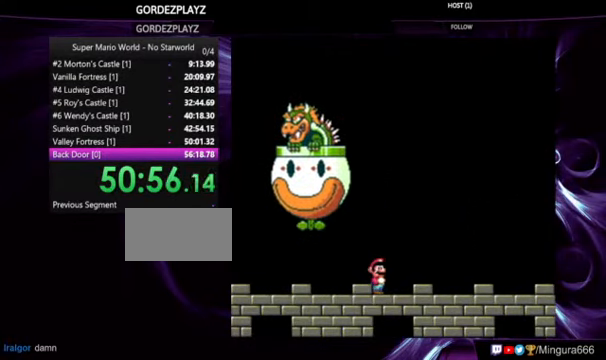
{"dt_ms": 500, "buttons": ["Y"], "events": []}
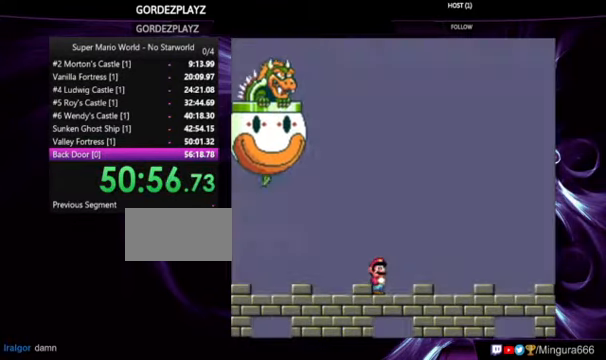
{"dt_ms": 500, "buttons": ["Y"], "events": []}
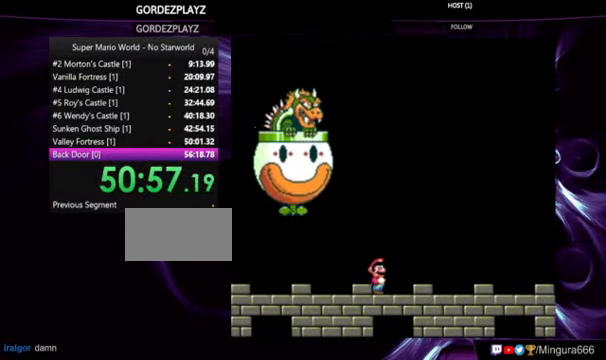
{"dt_ms": 500, "buttons": ["Y"], "events": []}
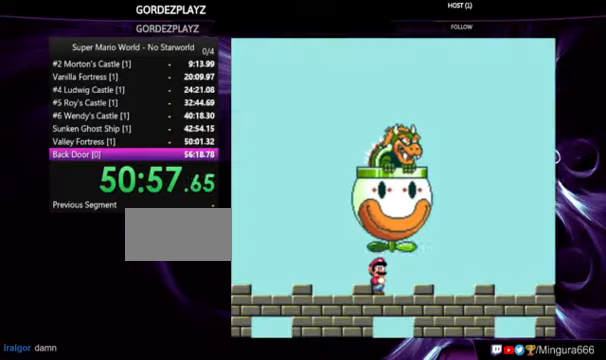
{"dt_ms": 500, "buttons": ["Y"], "events": []}
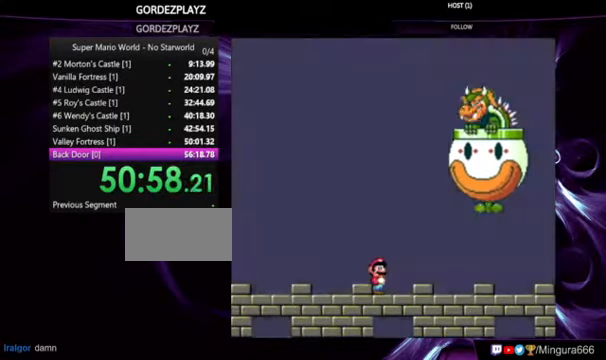
{"dt_ms": 500, "buttons": ["Y"], "events": []}
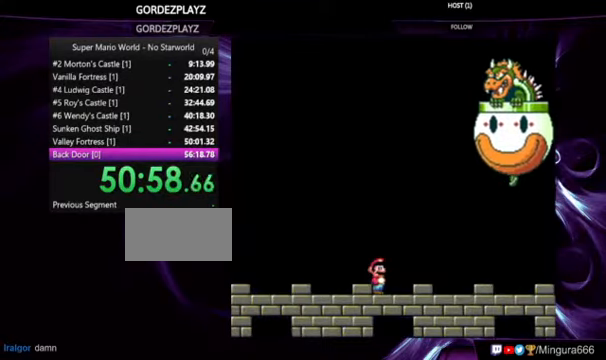
{"dt_ms": 500, "buttons": ["Y"], "events": []}
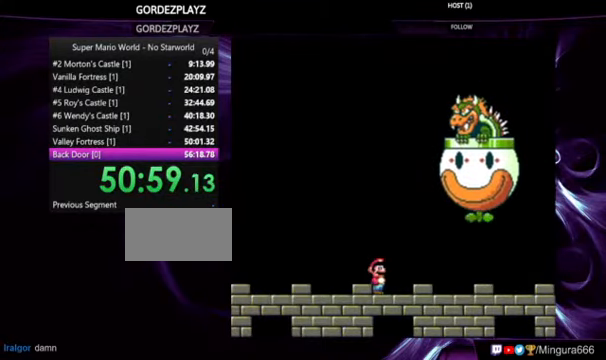
{"dt_ms": 500, "buttons": ["Y", "DPAD_LEFT"], "events": [[200, "Y", "up"], [400, "DPAD_LEFT", "down"], [400, "Y", "down"]]}
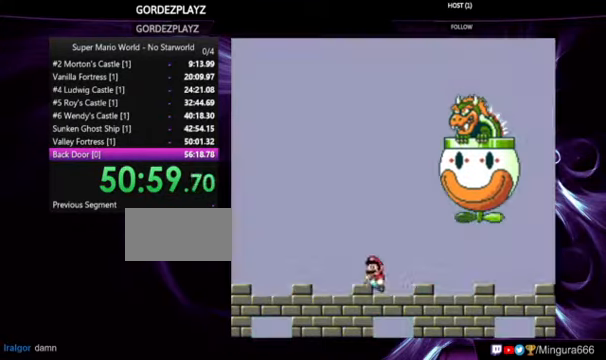
{"dt_ms": 500, "buttons": ["Y"], "events": [[67, "DPAD_LEFT", "up"]]}
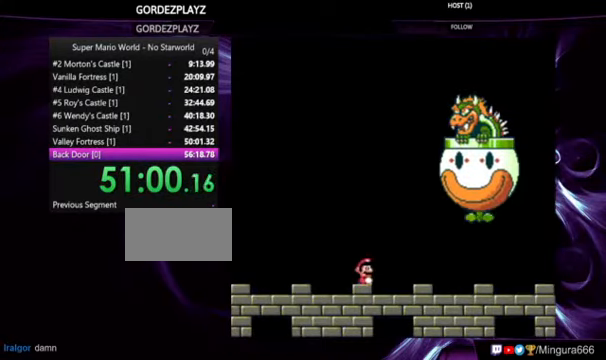
{"dt_ms": 500, "buttons": ["Y"], "events": []}
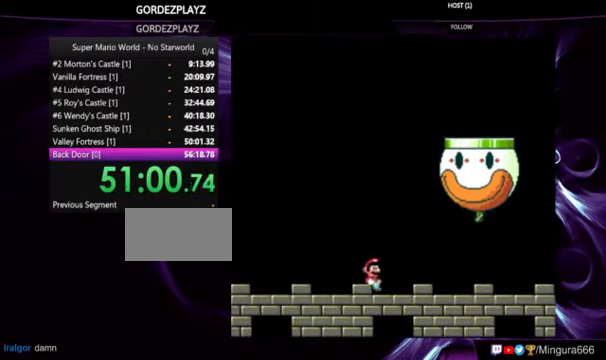
{"dt_ms": 500, "buttons": ["Y"], "events": []}
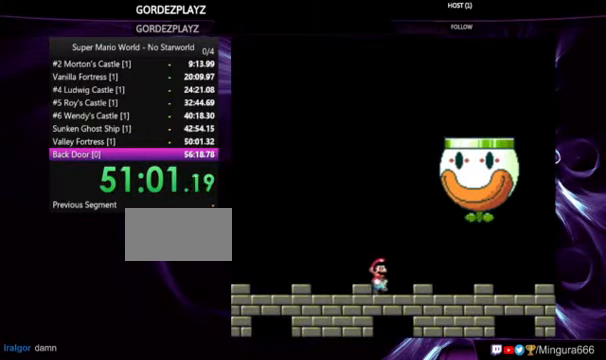
{"dt_ms": 500, "buttons": ["Y"], "events": []}
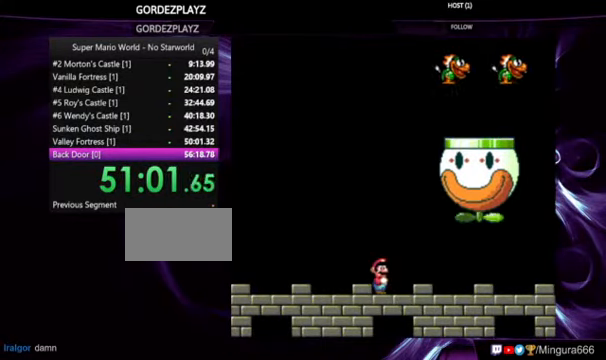
{"dt_ms": 500, "buttons": ["B", "Y"], "events": [[500, "B", "down"]]}
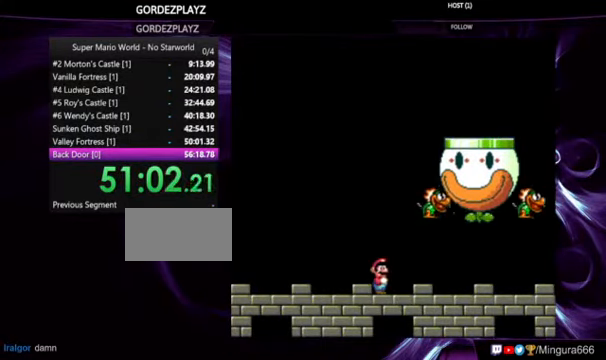
{"dt_ms": 500, "buttons": ["Y"], "events": [[134, "B", "up"]]}
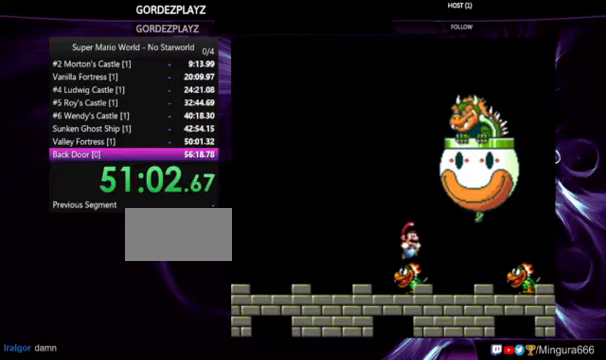
{"dt_ms": 500, "buttons": ["Y", "DPAD_LEFT"], "events": [[133, "DPAD_LEFT", "down"]]}
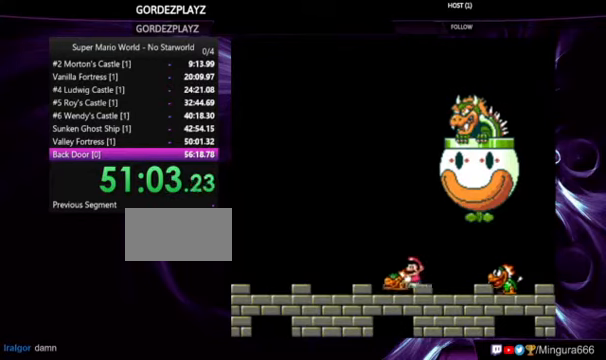
{"dt_ms": 500, "buttons": ["Y"], "events": [[300, "DPAD_LEFT", "up"]]}
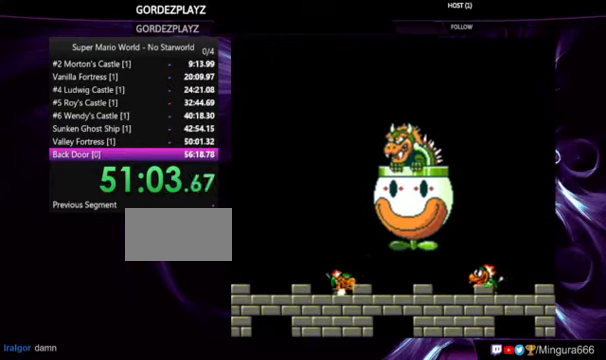
{"dt_ms": 500, "buttons": ["Y"], "events": []}